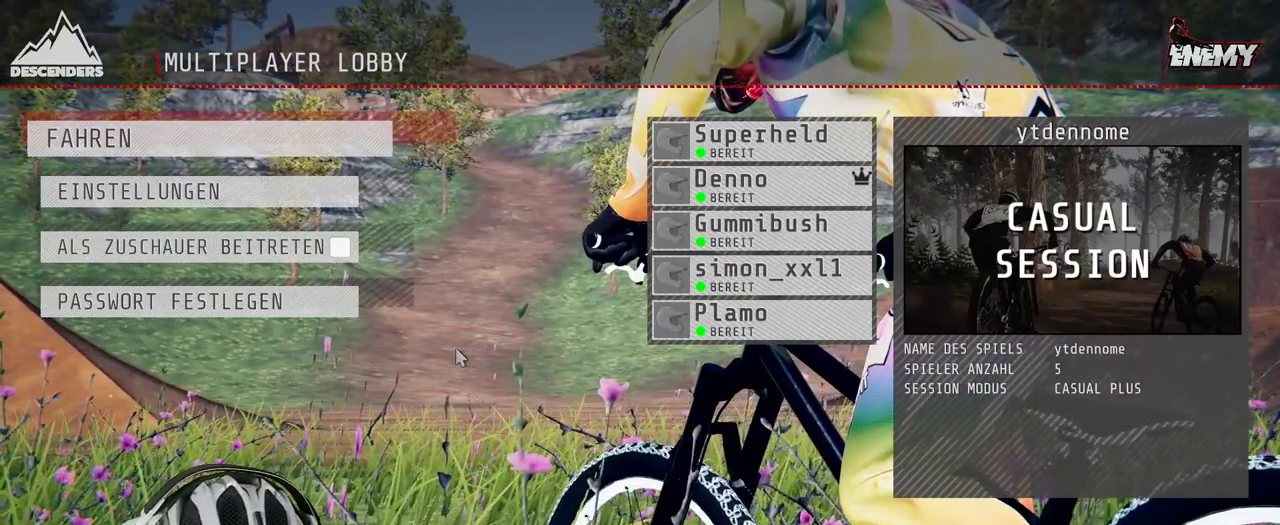
Gameplay with a controller (Xbox layout); each line is a JSON object with the inputs held at the frame after it. "events" lists button and stick changes between this image and that frame as [ms after this image, input, new state], when the widget could be followed in between. Not read: L3 R3.
{"buttons": [], "left_stick": "down", "right_stick": "center", "events": [[433, "left_stick", "down"]]}
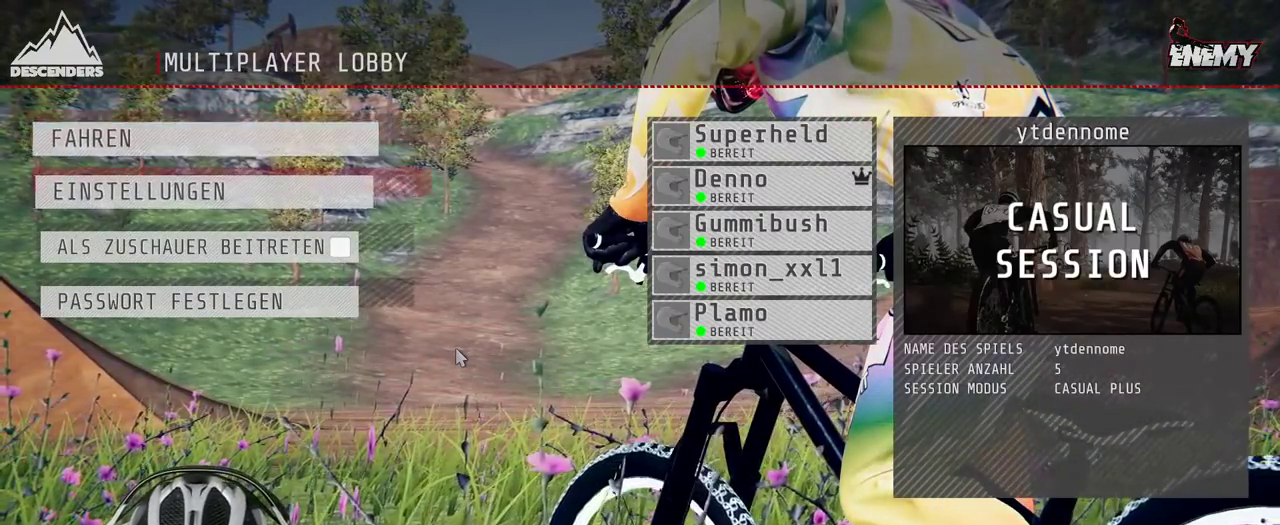
{"buttons": [], "left_stick": "center", "right_stick": "center", "events": [[17, "left_stick", "center"], [150, "left_stick", "up"], [250, "left_stick", "center"]]}
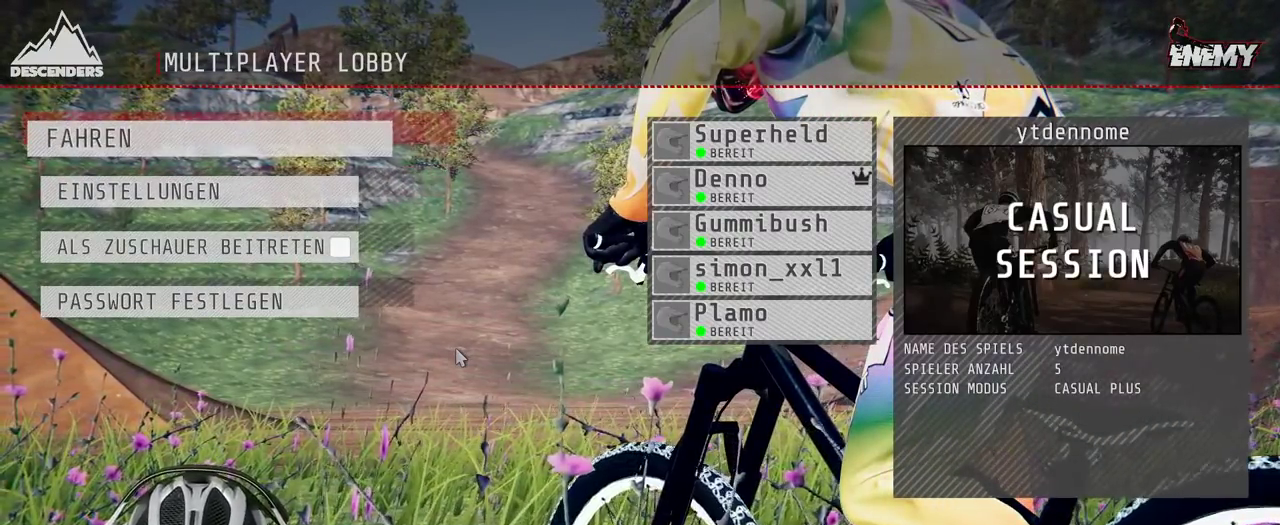
{"buttons": [], "left_stick": "center", "right_stick": "center", "events": []}
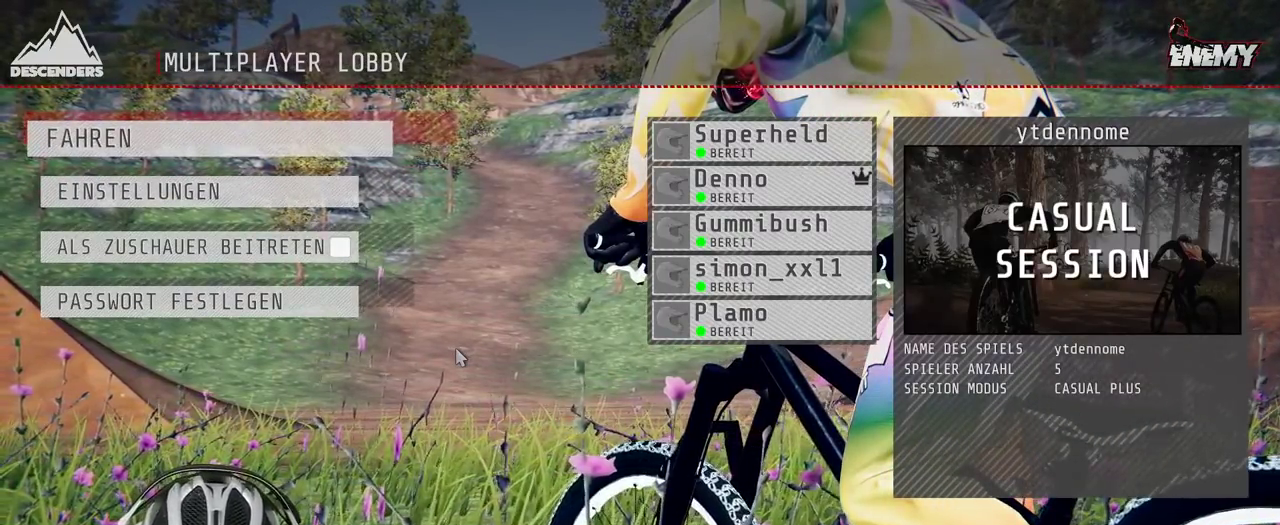
{"buttons": [], "left_stick": "center", "right_stick": "center", "events": [[67, "left_stick", "down"], [200, "left_stick", "center"], [333, "left_stick", "up"], [467, "left_stick", "center"]]}
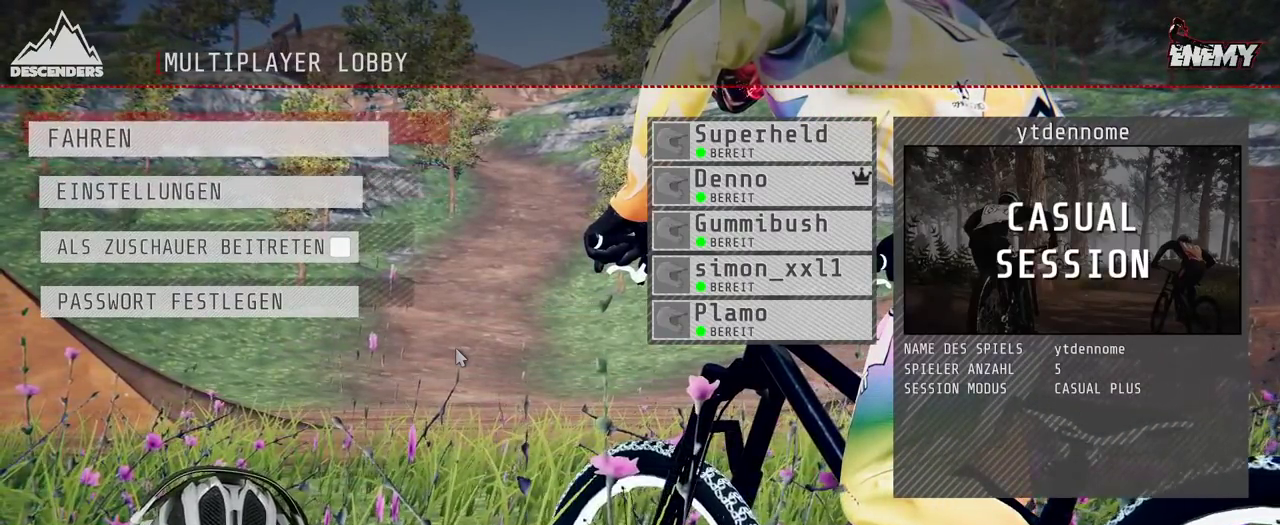
{"buttons": [], "left_stick": "center", "right_stick": "center", "events": [[200, "A", "down"], [250, "A", "up"]]}
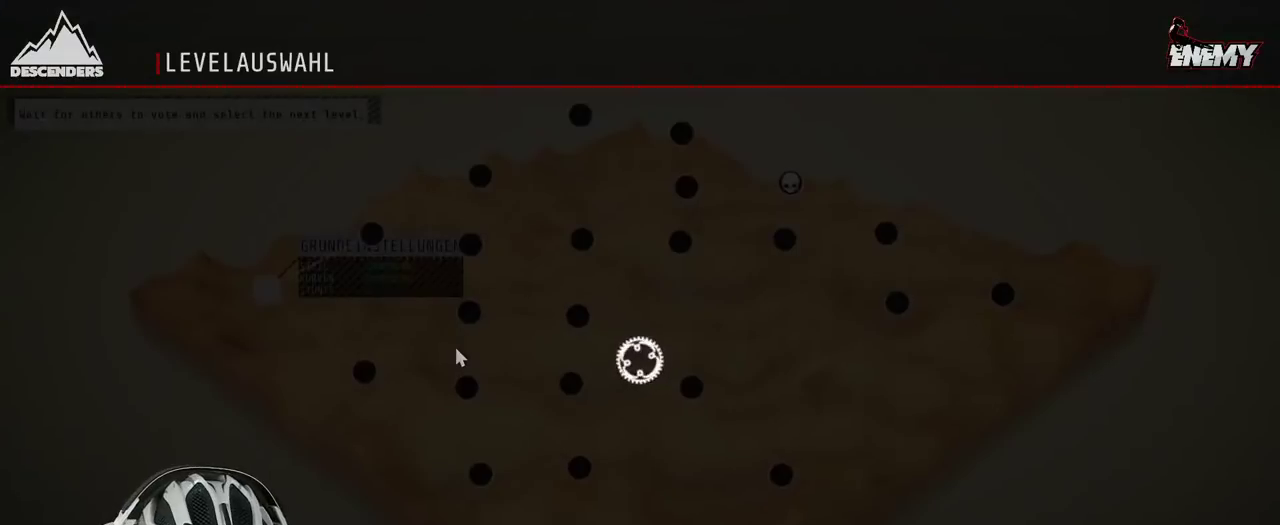
{"buttons": [], "left_stick": "center", "right_stick": "center", "events": []}
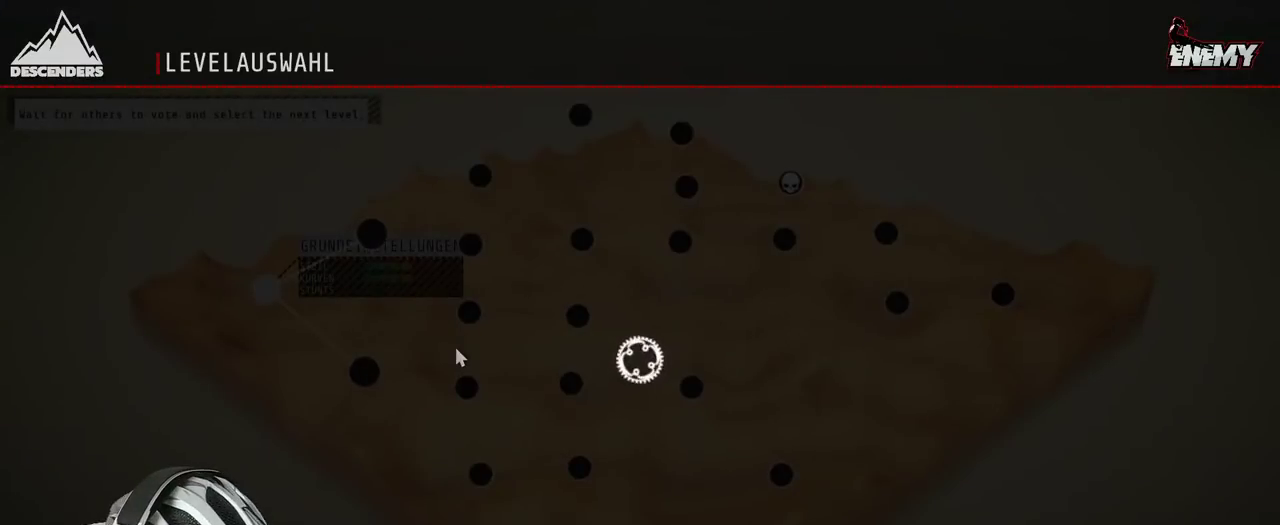
{"buttons": [], "left_stick": "center", "right_stick": "center", "events": []}
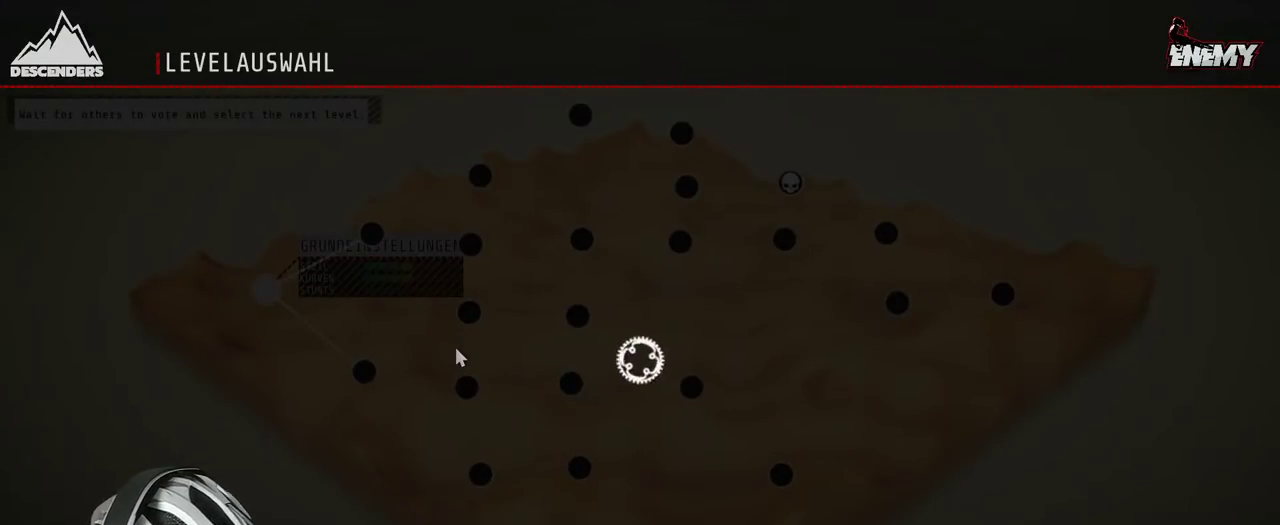
{"buttons": [], "left_stick": "center", "right_stick": "center", "events": []}
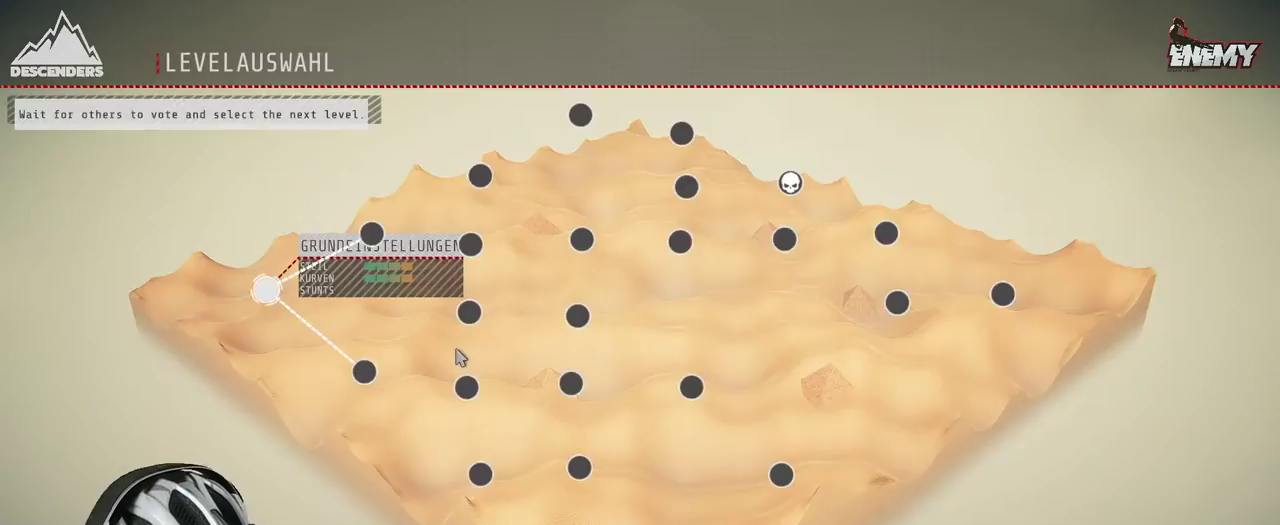
{"buttons": [], "left_stick": "center", "right_stick": "center", "events": []}
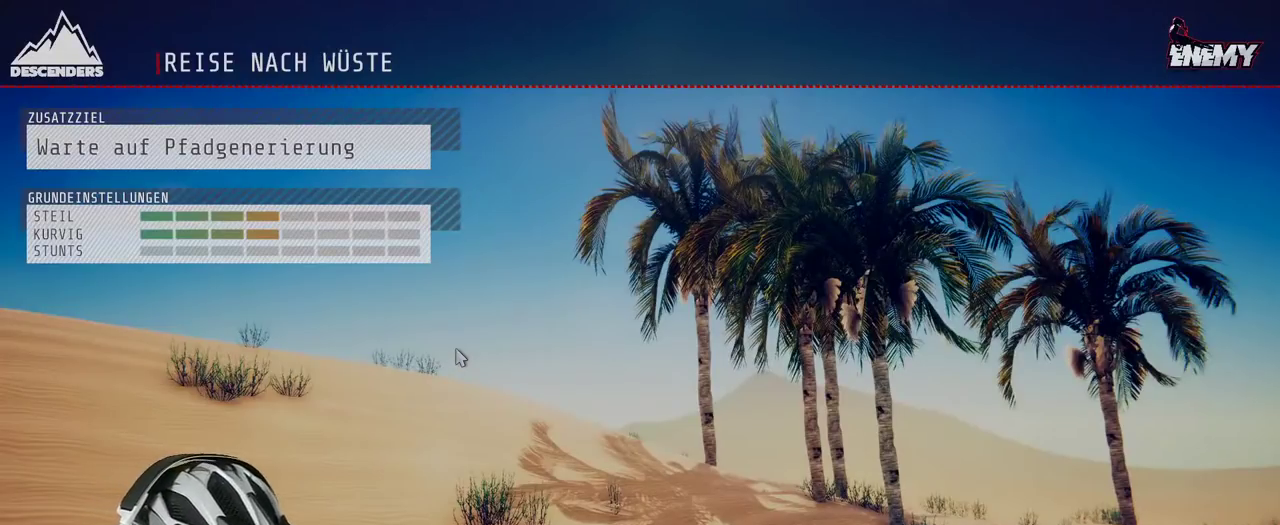
{"buttons": [], "left_stick": "center", "right_stick": "center", "events": []}
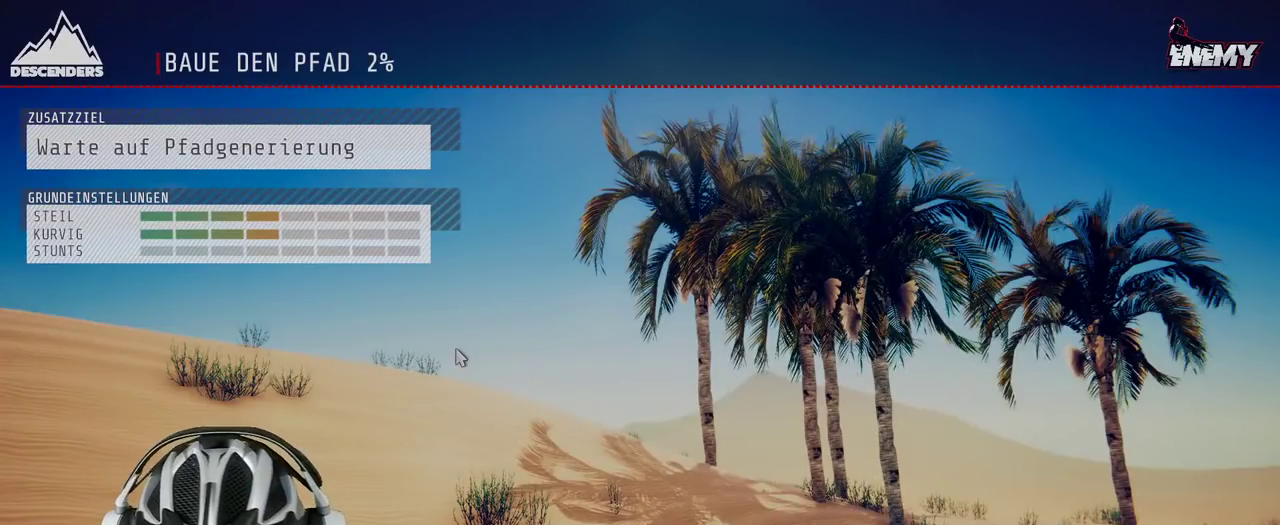
{"buttons": ["R2"], "left_stick": "center", "right_stick": "center", "events": [[433, "R2", "down"]]}
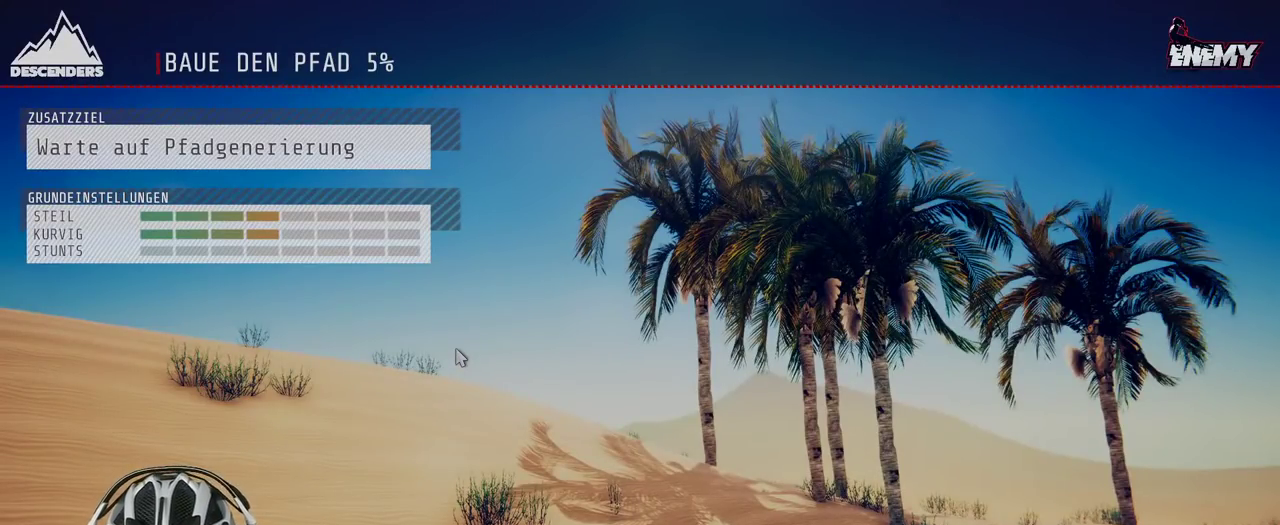
{"buttons": ["R2"], "left_stick": "down-right", "right_stick": "center"}
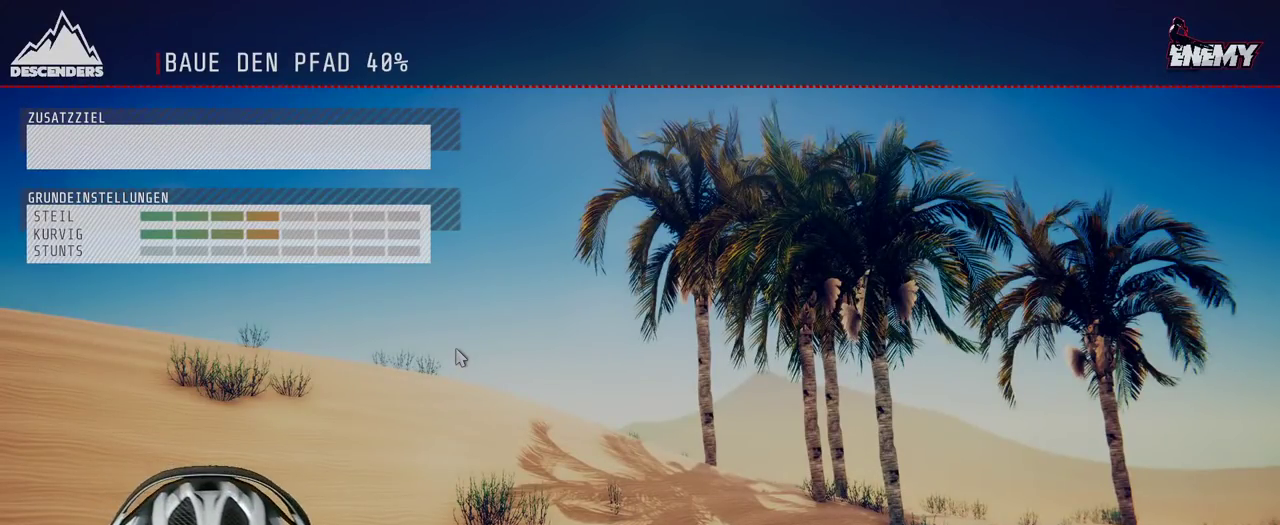
{"buttons": ["R2"], "left_stick": "up-right", "right_stick": "center"}
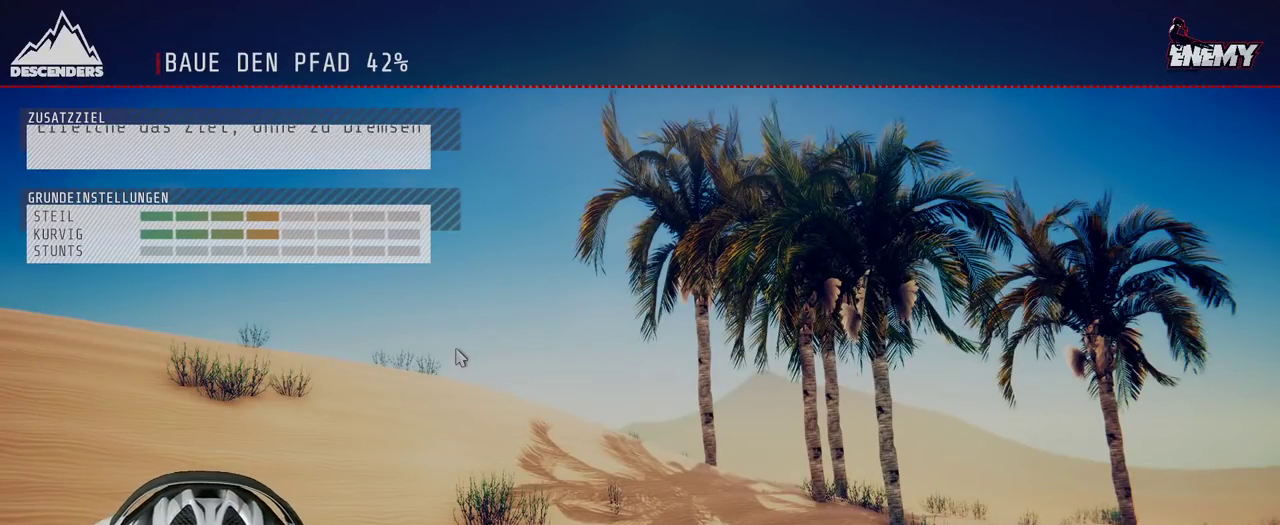
{"buttons": ["R2"], "left_stick": "up", "right_stick": "center", "events": [[100, "left_stick", "up-left"], [200, "left_stick", "down-left"], [250, "left_stick", "down"], [300, "left_stick", "down-right"], [350, "left_stick", "right"], [417, "left_stick", "up-right"], [500, "left_stick", "up"]]}
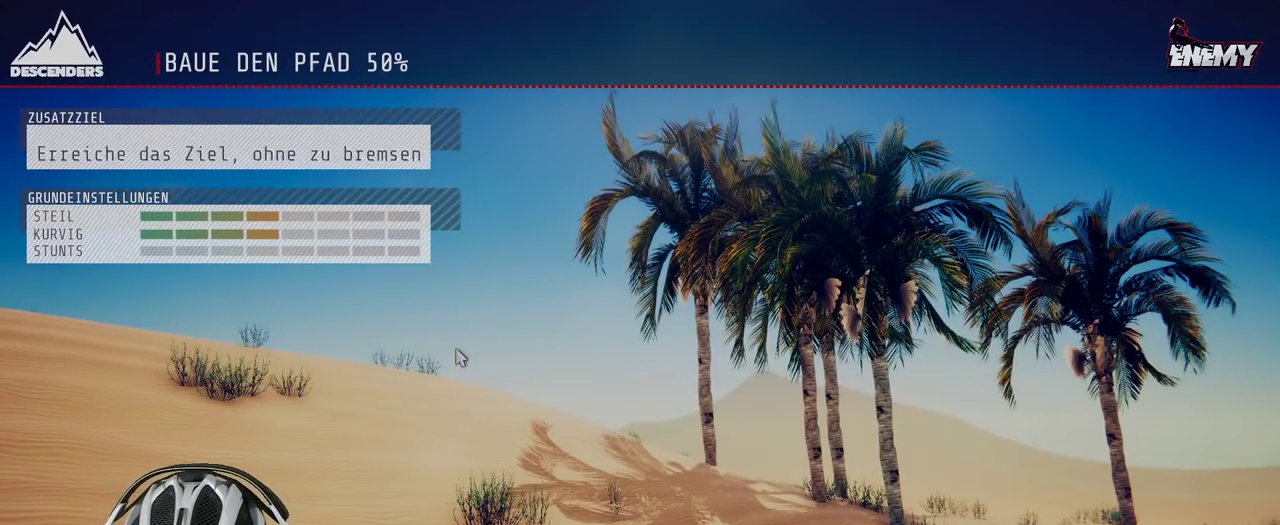
{"buttons": ["R2"], "left_stick": "right", "right_stick": "center", "events": [[50, "left_stick", "up-left"], [133, "left_stick", "down-left"], [183, "left_stick", "down"], [267, "left_stick", "down-right"], [350, "left_stick", "right"]]}
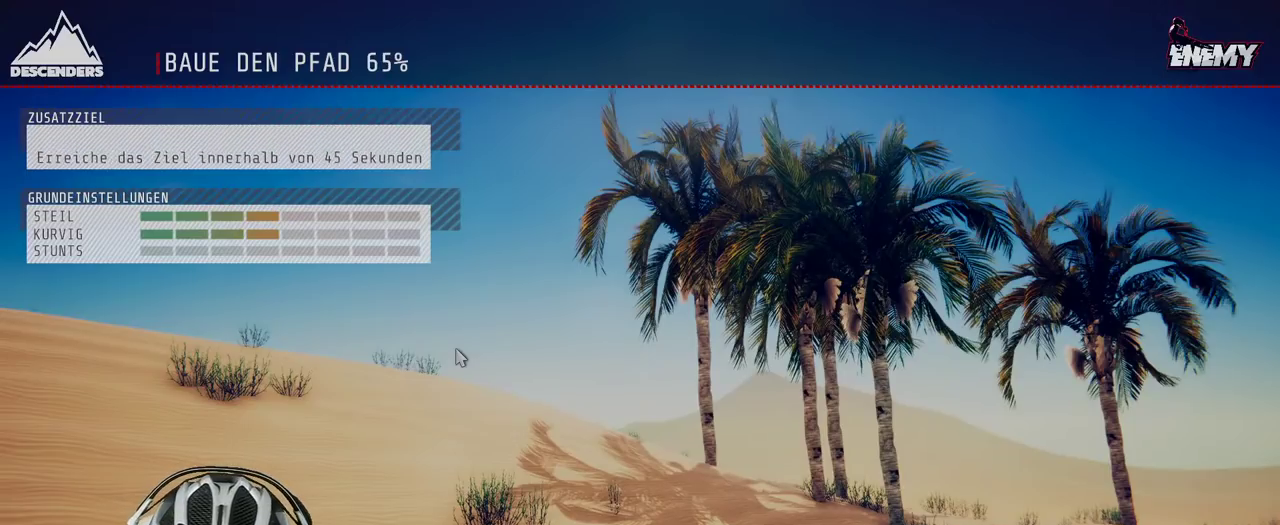
{"buttons": ["R2"], "left_stick": "down-left", "right_stick": "center", "events": [[200, "left_stick", "center"], [500, "left_stick", "down-left"]]}
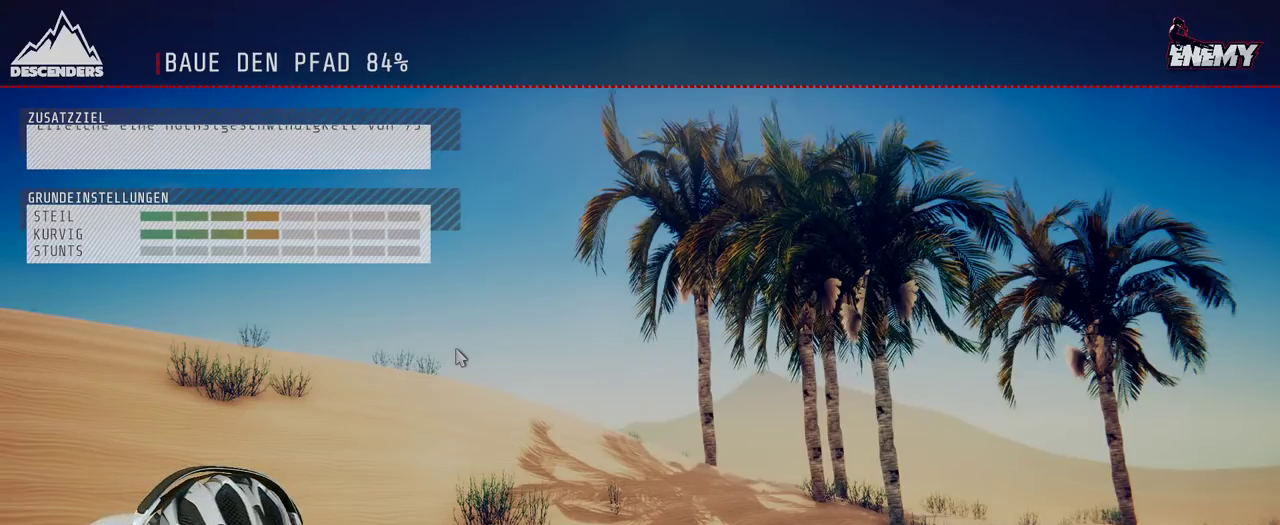
{"buttons": [], "left_stick": "center", "right_stick": "center", "events": [[133, "left_stick", "down"], [183, "left_stick", "down-right"], [267, "left_stick", "center"], [383, "R2", "up"]]}
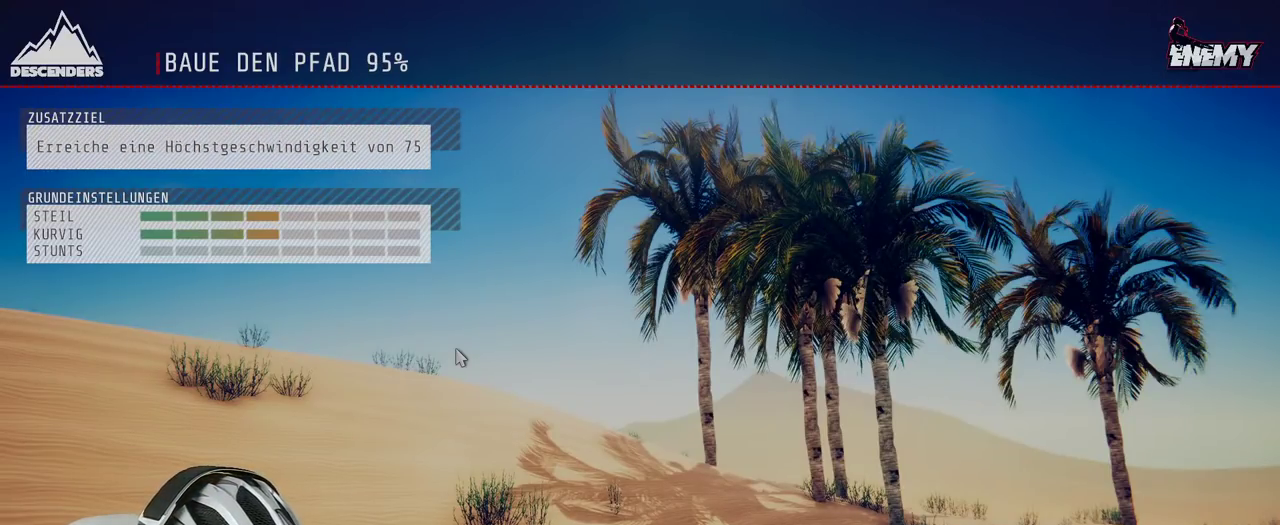
{"buttons": ["R2"], "left_stick": "center", "right_stick": "center", "events": [[217, "R2", "down"]]}
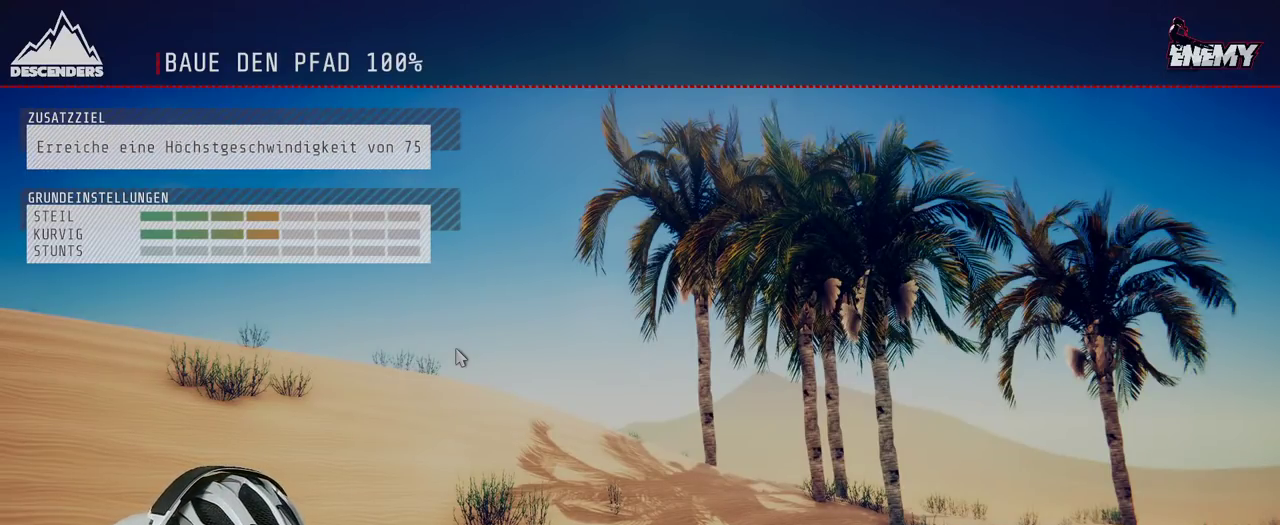
{"buttons": ["R2"], "left_stick": "center", "right_stick": "center", "events": []}
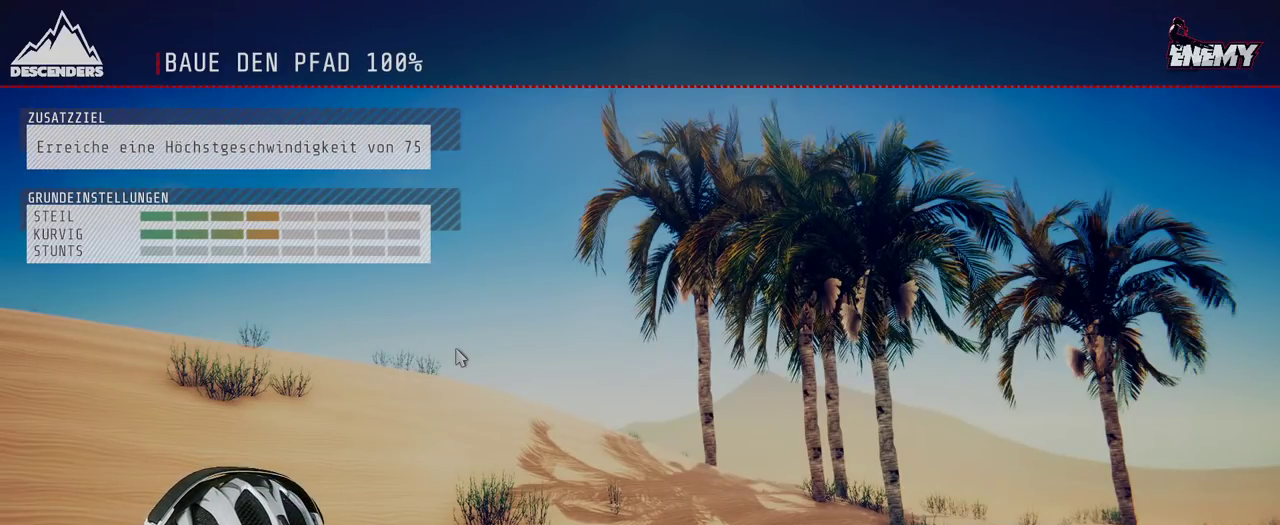
{"buttons": ["R2"], "left_stick": "center", "right_stick": "center", "events": []}
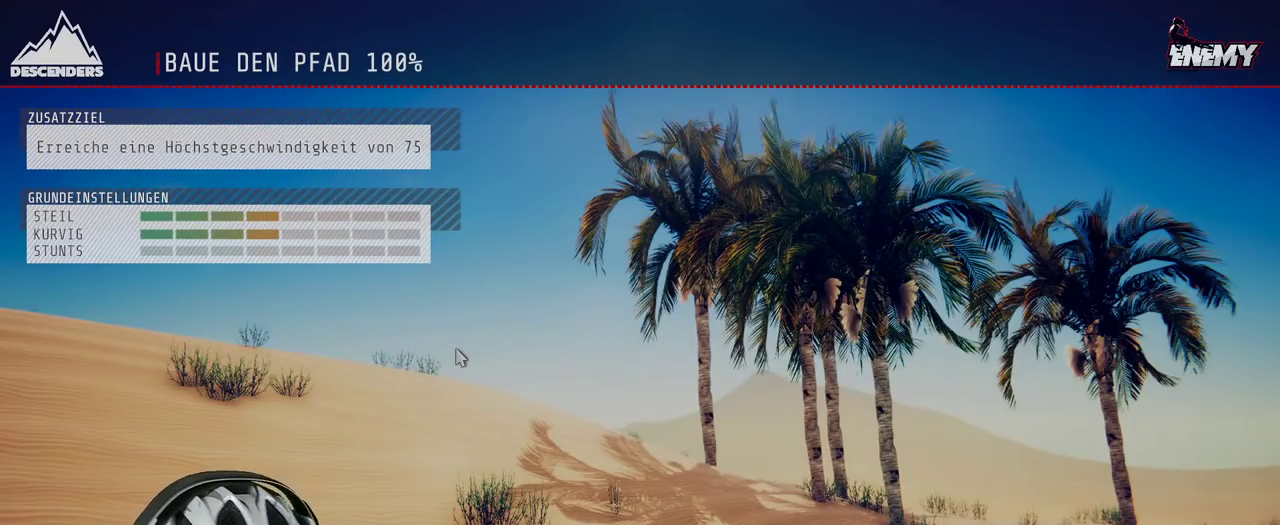
{"buttons": ["R2"], "left_stick": "center", "right_stick": "center", "events": [[200, "A", "down"], [367, "A", "up"]]}
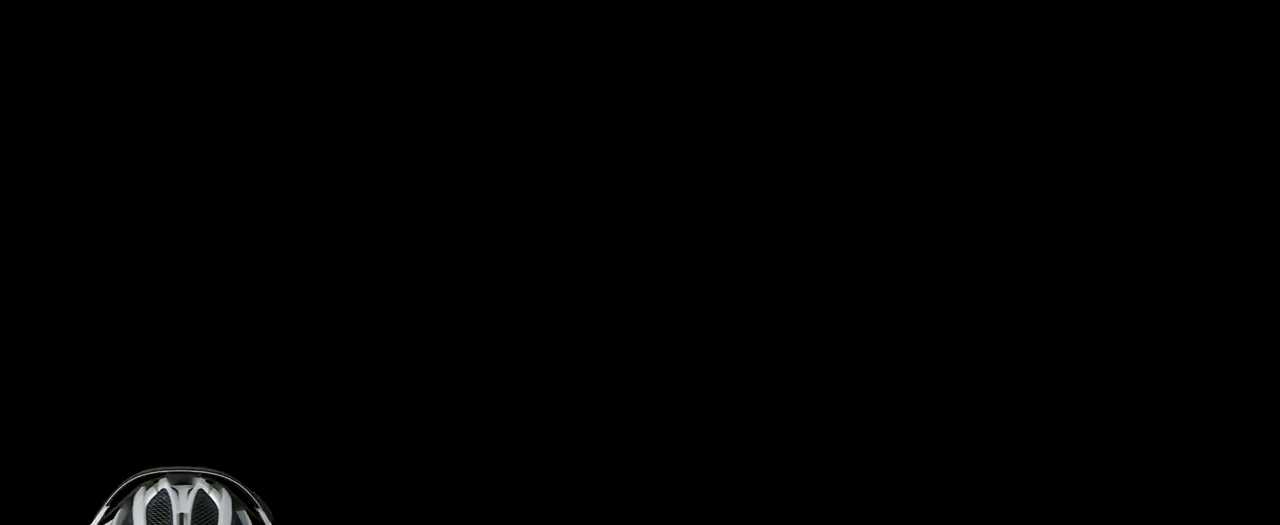
{"buttons": ["R2"], "left_stick": "center", "right_stick": "center", "events": [[233, "A", "down"], [350, "A", "up"]]}
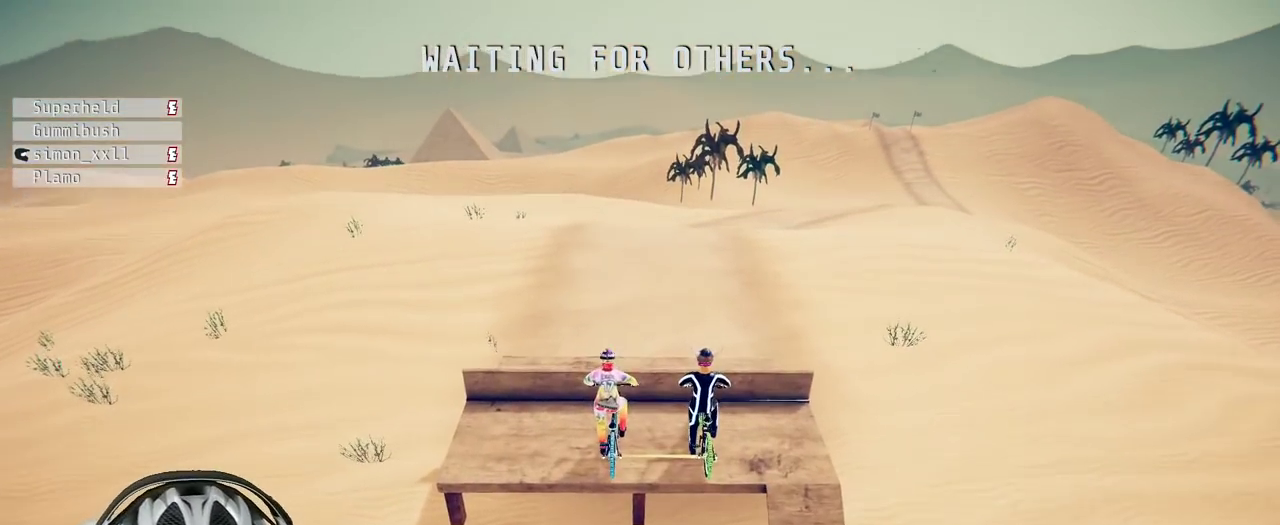
{"buttons": ["A", "R2"], "left_stick": "right", "right_stick": "center", "events": [[33, "A", "down"], [83, "left_stick", "right"], [117, "A", "up"], [183, "left_stick", "up-right"], [200, "A", "down"], [267, "A", "up"], [267, "left_stick", "up-left"], [350, "A", "down"], [350, "left_stick", "down-left"], [433, "A", "up"], [433, "left_stick", "down-right"], [500, "A", "down"], [500, "left_stick", "right"]]}
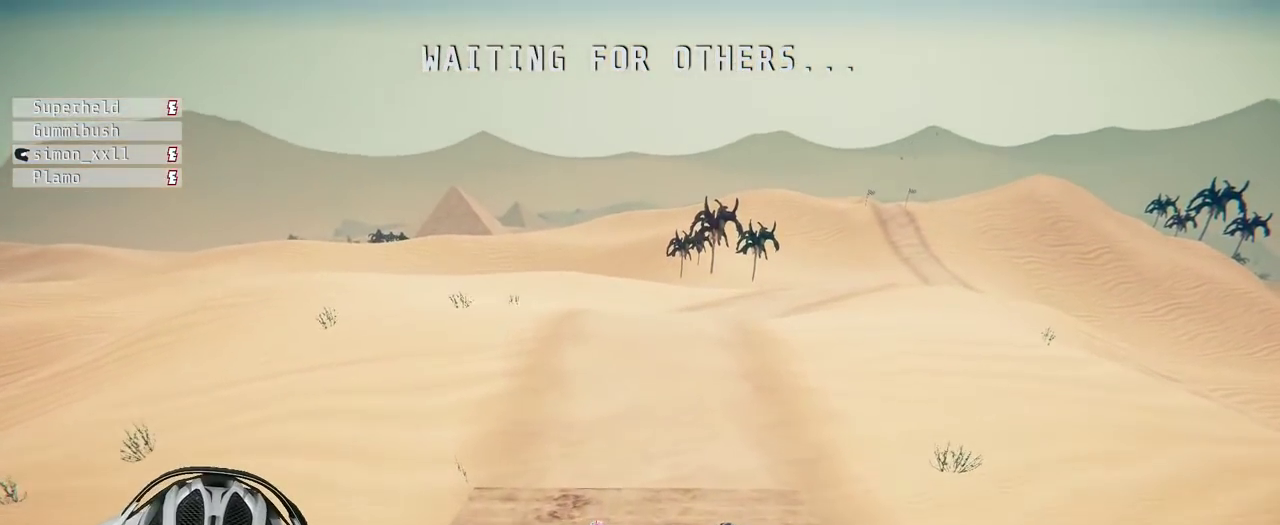
{"buttons": [], "left_stick": "right", "right_stick": "center", "events": [[67, "left_stick", "up-right"], [100, "A", "up"], [133, "left_stick", "up"], [150, "R2", "up"], [167, "A", "down"], [183, "left_stick", "up-left"], [267, "A", "up"], [267, "left_stick", "down-left"], [350, "left_stick", "down-right"], [367, "A", "down"], [433, "left_stick", "right"], [500, "A", "up"]]}
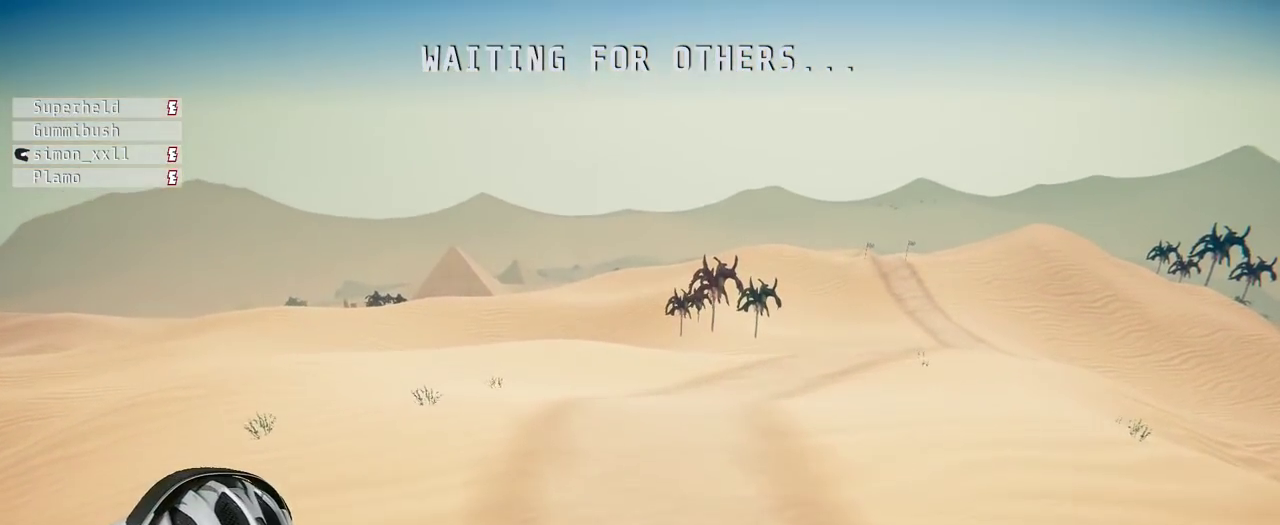
{"buttons": ["R2"], "left_stick": "right", "right_stick": "center", "events": [[67, "left_stick", "up-right"], [133, "left_stick", "up"], [233, "left_stick", "up-left"], [333, "left_stick", "down-left"], [350, "R2", "down"], [417, "left_stick", "down-right"], [483, "left_stick", "right"]]}
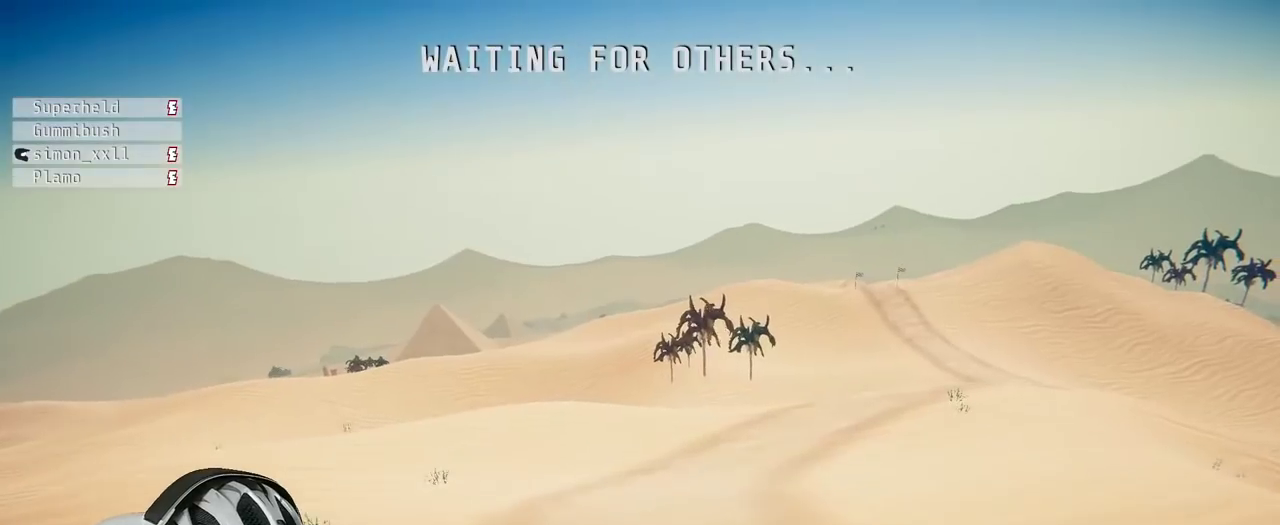
{"buttons": [], "left_stick": "center", "right_stick": "center", "events": [[67, "left_stick", "up-right"], [117, "left_stick", "up"], [183, "left_stick", "up-left"], [267, "left_stick", "down-left"], [317, "R2", "up"], [400, "left_stick", "center"]]}
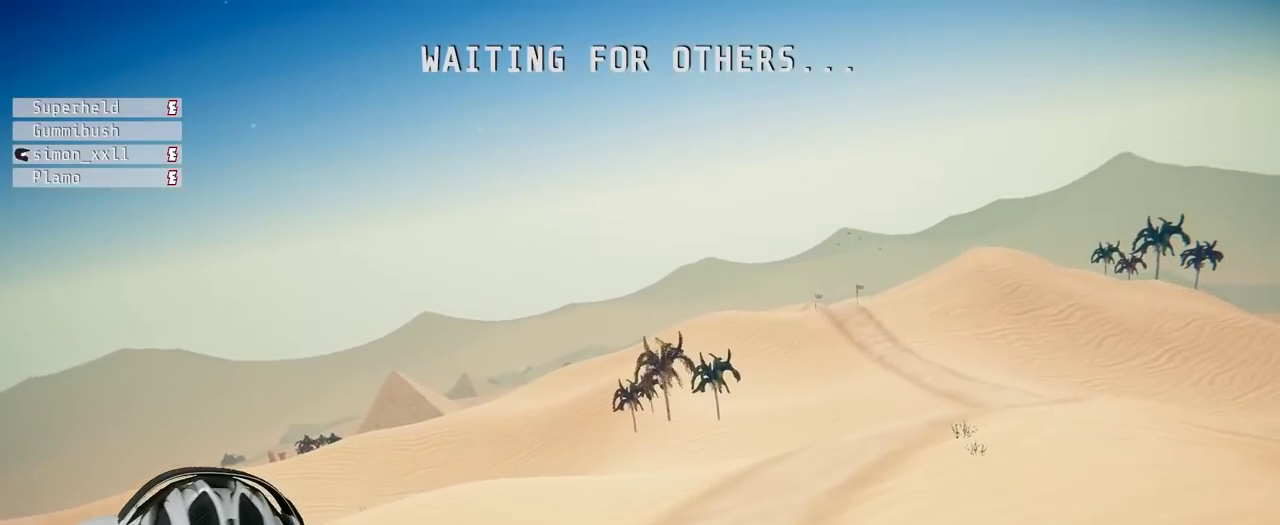
{"buttons": [], "left_stick": "center", "right_stick": "center", "events": []}
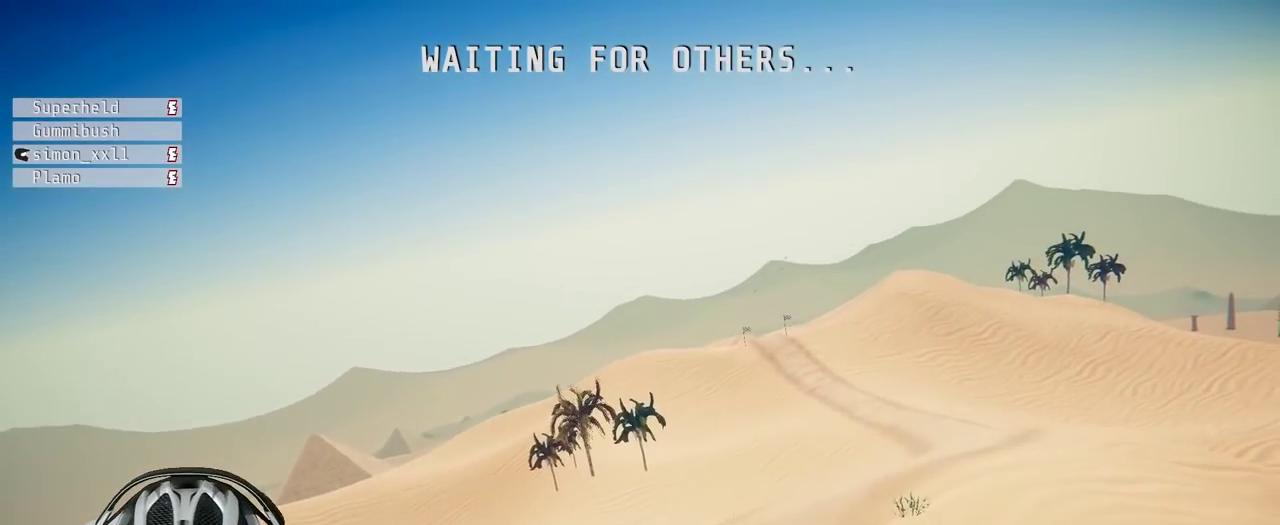
{"buttons": [], "left_stick": "center", "right_stick": "center", "events": []}